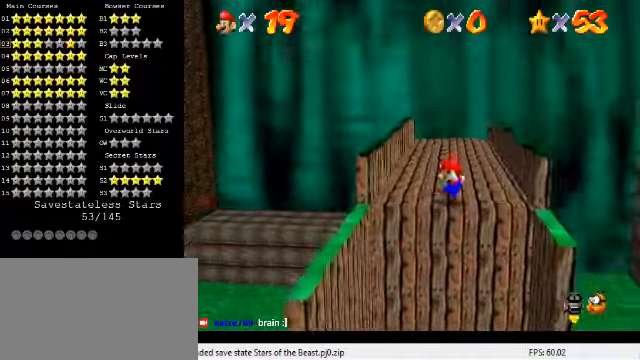
Gameplay with keyboard; each line is a JSON object with the keys held at the frame after it. "events" lists presses ("down") and releases ("up") of "a", "c", "ctrl", "d", "down", "left", "return", "right", "s", "shift", "up", "w", "x" and "y" between this image and that frame as [ms after this image, input, new state], when the widget could be followed in between. No other keys are recorded. Mouse input is not recorded.
{"keys": ["shift", "up"], "events": [[200, "left", "up"], [433, "shift", "down"]]}
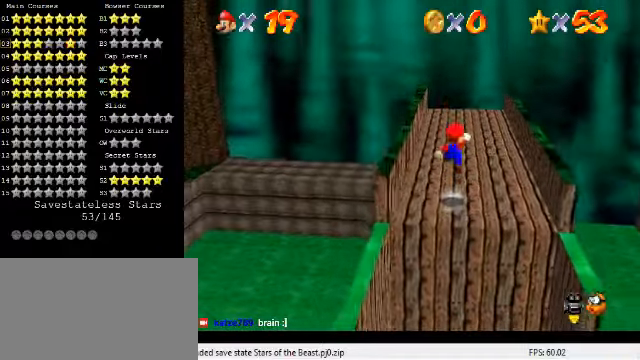
{"keys": ["up"], "events": [[66, "shift", "up"], [433, "ctrl", "down"], [500, "ctrl", "up"]]}
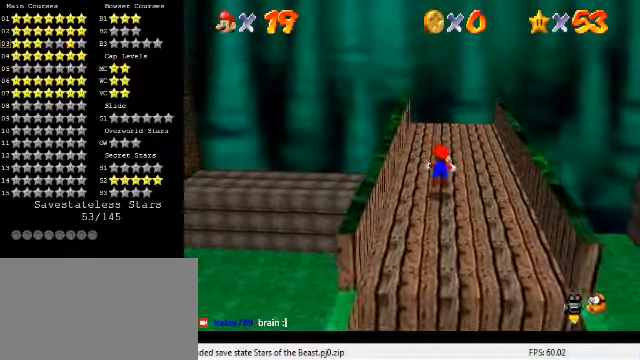
{"keys": ["up"], "events": [[66, "ctrl", "down"], [100, "shift", "down"], [266, "ctrl", "up"], [266, "shift", "up"]]}
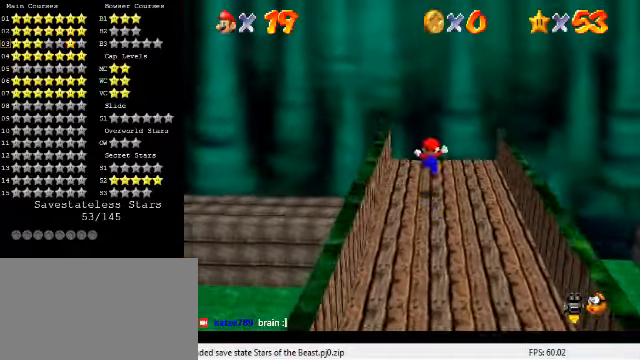
{"keys": ["d", "right", "up", "w"], "events": [[166, "y", "down"], [200, "ctrl", "down"], [300, "y", "up"], [333, "ctrl", "up"], [400, "d", "down"], [433, "w", "down"], [500, "right", "down"]]}
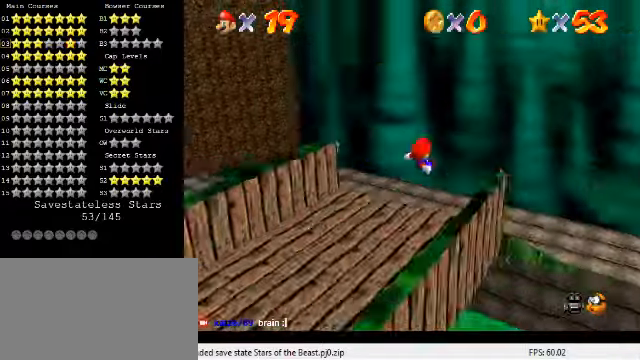
{"keys": ["right", "up"], "events": [[66, "d", "up"], [66, "w", "up"]]}
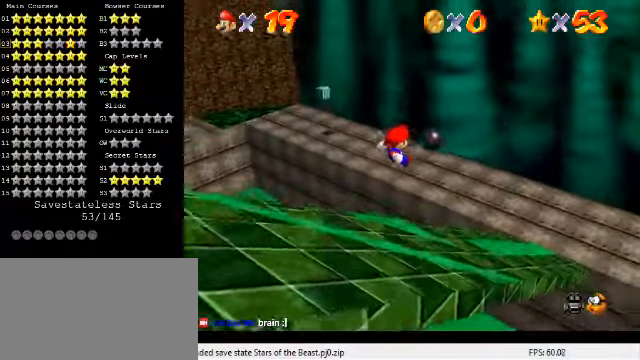
{"keys": ["up"], "events": [[300, "right", "up"], [333, "d", "down"], [333, "s", "down"], [500, "d", "up"], [500, "s", "up"]]}
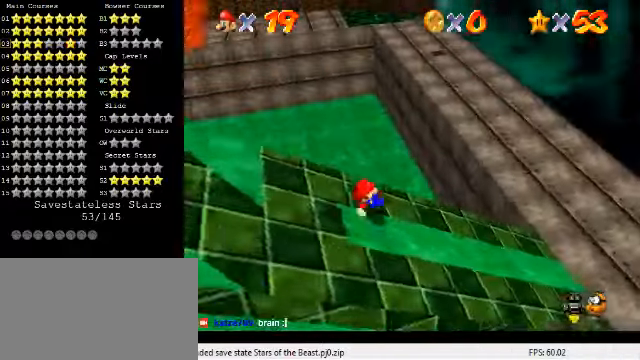
{"keys": ["left", "up"], "events": [[433, "left", "down"]]}
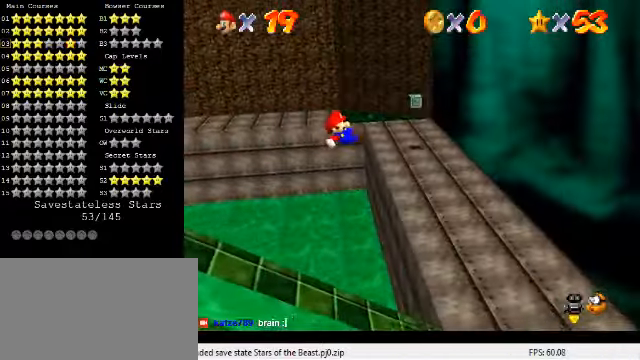
{"keys": ["right", "up"], "events": [[400, "left", "up"], [500, "right", "down"]]}
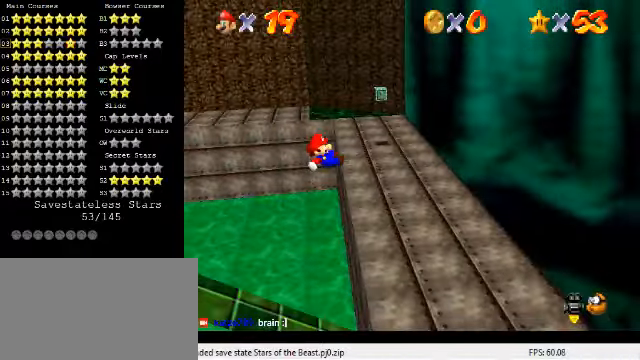
{"keys": ["right", "up"], "events": []}
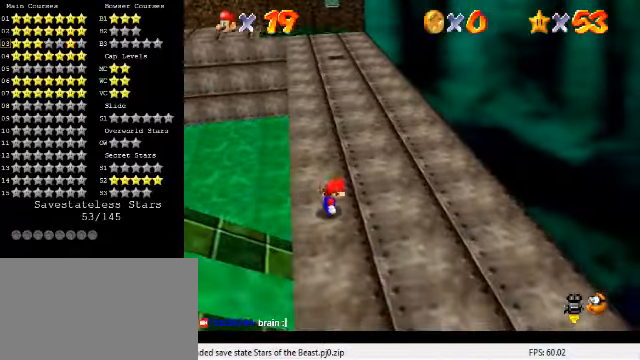
{"keys": ["up"], "events": [[167, "right", "up"], [367, "shift", "down"], [467, "shift", "up"]]}
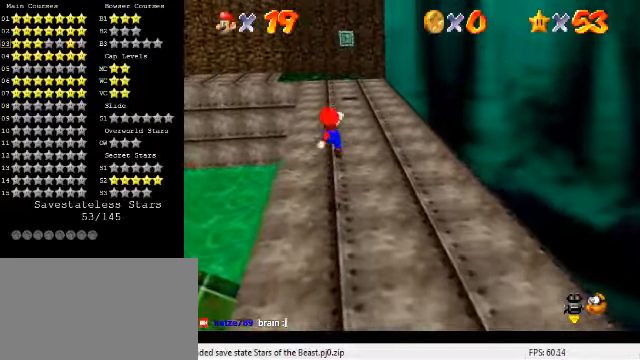
{"keys": ["ctrl", "shift", "up"], "events": [[334, "ctrl", "down"], [434, "ctrl", "up"], [467, "ctrl", "down"], [467, "shift", "down"]]}
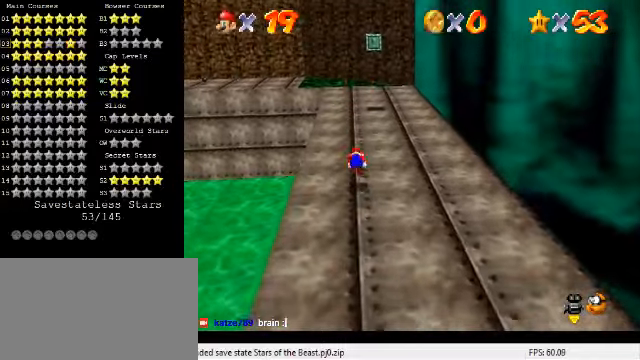
{"keys": ["d", "up"], "events": [[167, "ctrl", "up"], [200, "shift", "up"], [500, "d", "down"]]}
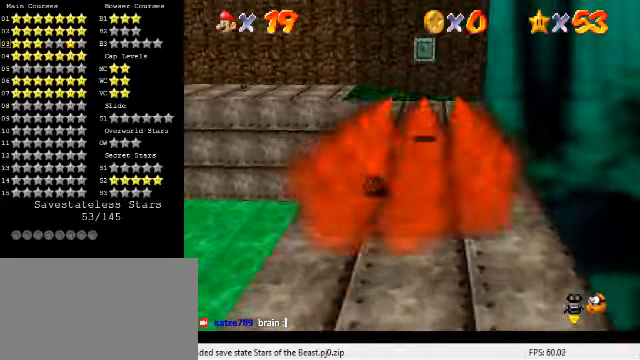
{"keys": ["right"], "events": [[34, "right", "down"], [134, "d", "up"], [400, "up", "up"]]}
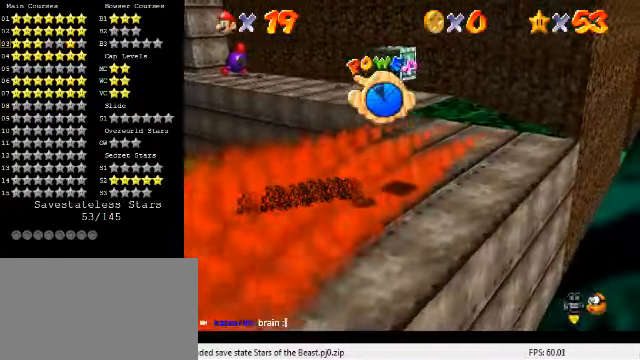
{"keys": ["right", "up"], "events": [[267, "up", "down"]]}
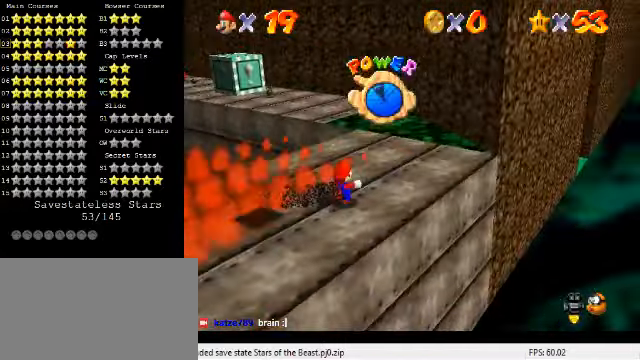
{"keys": ["left", "up"], "events": [[334, "right", "up"], [500, "left", "down"]]}
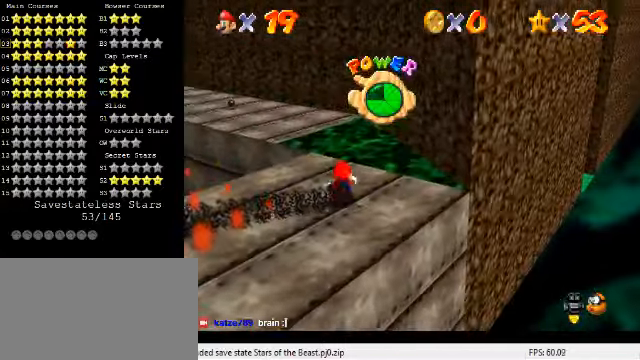
{"keys": ["left", "up"], "events": [[134, "shift", "down"], [167, "shift", "up"], [200, "left", "up"], [200, "up", "up"], [334, "left", "down"], [367, "up", "down"]]}
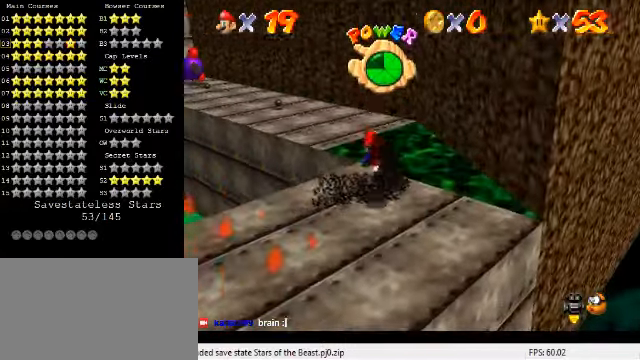
{"keys": ["left", "up"], "events": [[167, "left", "up"], [467, "left", "down"]]}
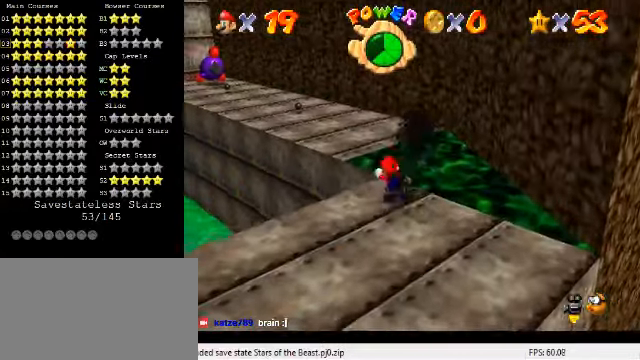
{"keys": ["up"], "events": [[34, "y", "down"], [67, "shift", "down"], [200, "shift", "up"], [200, "y", "up"], [334, "d", "down"], [334, "left", "up"], [367, "w", "down"], [434, "w", "up"], [467, "d", "up"]]}
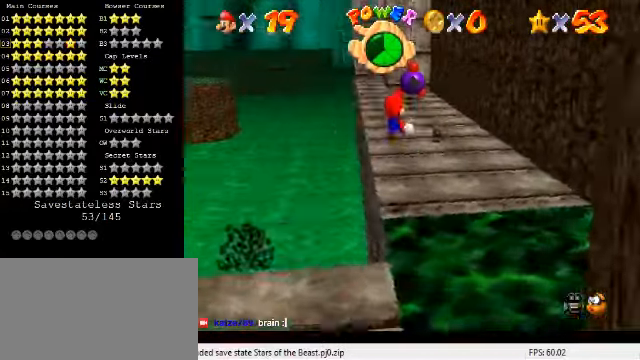
{"keys": ["up"], "events": []}
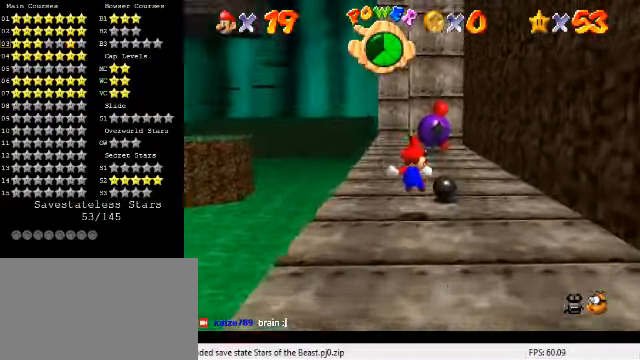
{"keys": ["up"], "events": [[34, "left", "down"], [134, "left", "up"], [367, "left", "down"], [500, "left", "up"]]}
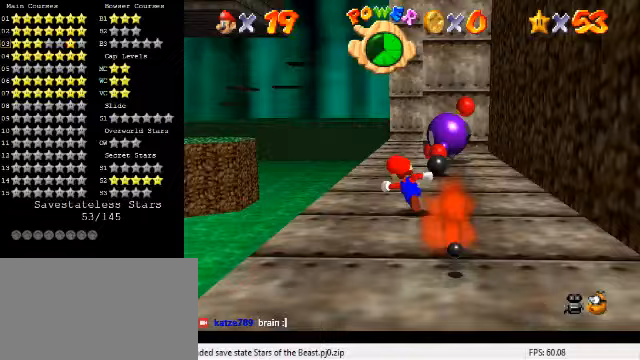
{"keys": ["up"], "events": [[133, "y", "down"], [167, "shift", "down"], [333, "shift", "up"], [333, "y", "up"]]}
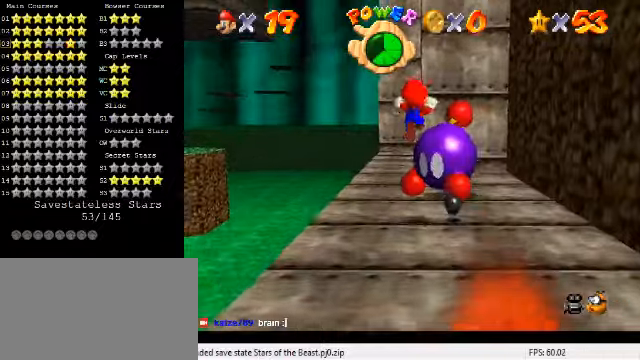
{"keys": ["left", "up"], "events": [[33, "a", "down"], [33, "s", "down"], [67, "left", "down"], [167, "a", "up"], [167, "s", "up"]]}
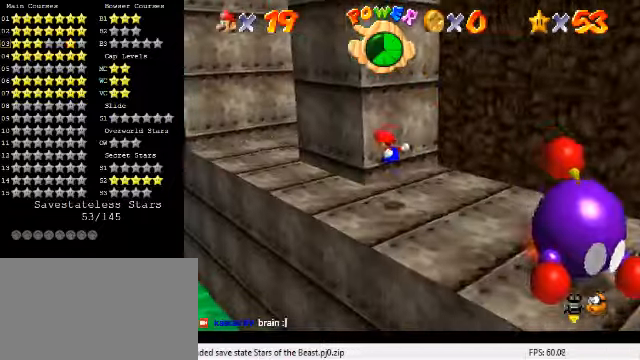
{"keys": ["left", "up", "y"], "events": [[133, "up", "up"], [333, "up", "down"], [500, "y", "down"]]}
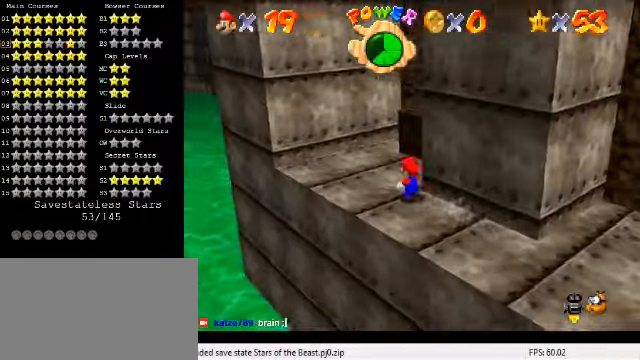
{"keys": ["right", "up"], "events": [[33, "shift", "down"], [67, "left", "up"], [133, "shift", "up"], [133, "y", "up"], [200, "a", "down"], [200, "s", "down"], [333, "a", "up"], [333, "s", "up"], [433, "right", "down"]]}
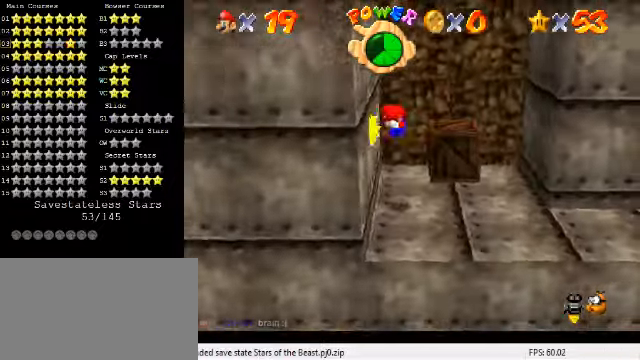
{"keys": ["right", "up"], "events": [[33, "shift", "down"], [500, "shift", "up"]]}
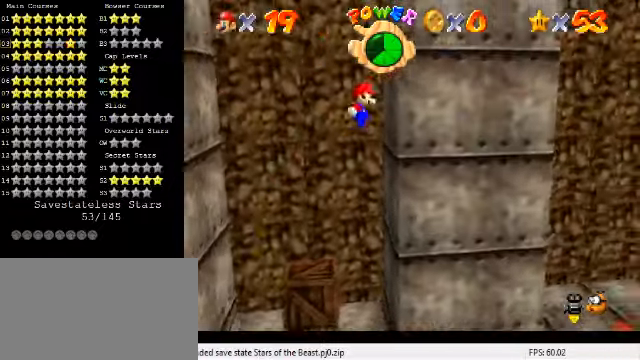
{"keys": ["left", "shift"], "events": [[67, "right", "up"], [67, "up", "up"], [133, "left", "down"], [133, "shift", "down"]]}
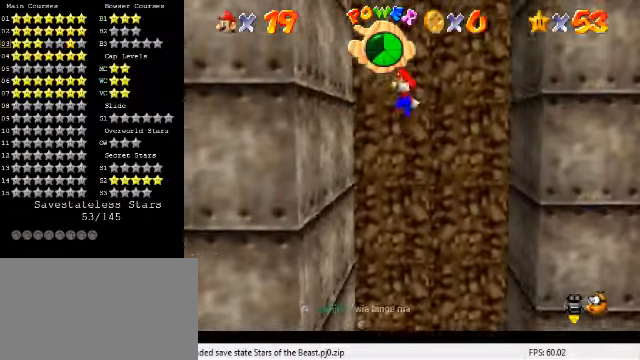
{"keys": ["right", "shift"], "events": [[100, "shift", "up"], [200, "left", "up"], [200, "right", "down"], [267, "shift", "down"]]}
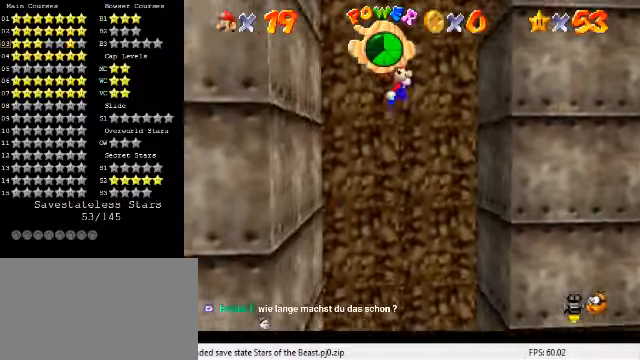
{"keys": ["left", "shift"], "events": [[233, "shift", "up"], [367, "left", "down"], [367, "right", "up"], [367, "shift", "down"]]}
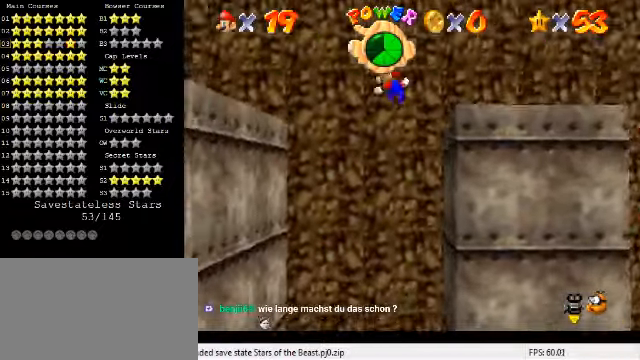
{"keys": ["down"], "events": [[200, "d", "down"], [233, "down", "down"], [267, "left", "up"], [300, "d", "up"], [500, "shift", "up"]]}